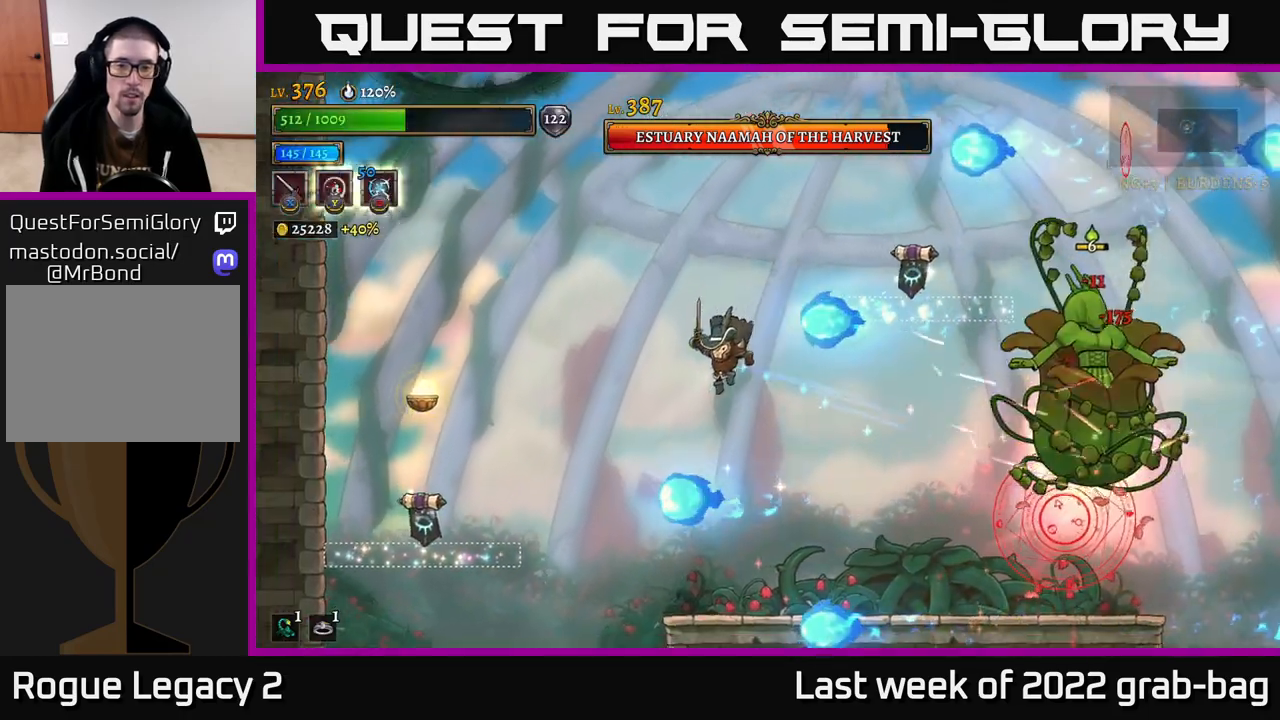
Gameplay with a controller (Xbox layout); each line is a JSON object with the inputs held at the frame after it (dt_ms = milliseconds from this image to that frame). "events" lists button and stick changes between this image and that frame as [ms after this image, input, new state], when the widget could be followed in between.
{"dt_ms": 500, "buttons": ["A"], "left_stick": "right", "right_stick": "center", "events": [[17, "left_stick", "right"], [233, "left_stick", "center"], [483, "A", "down"], [500, "left_stick", "right"]]}
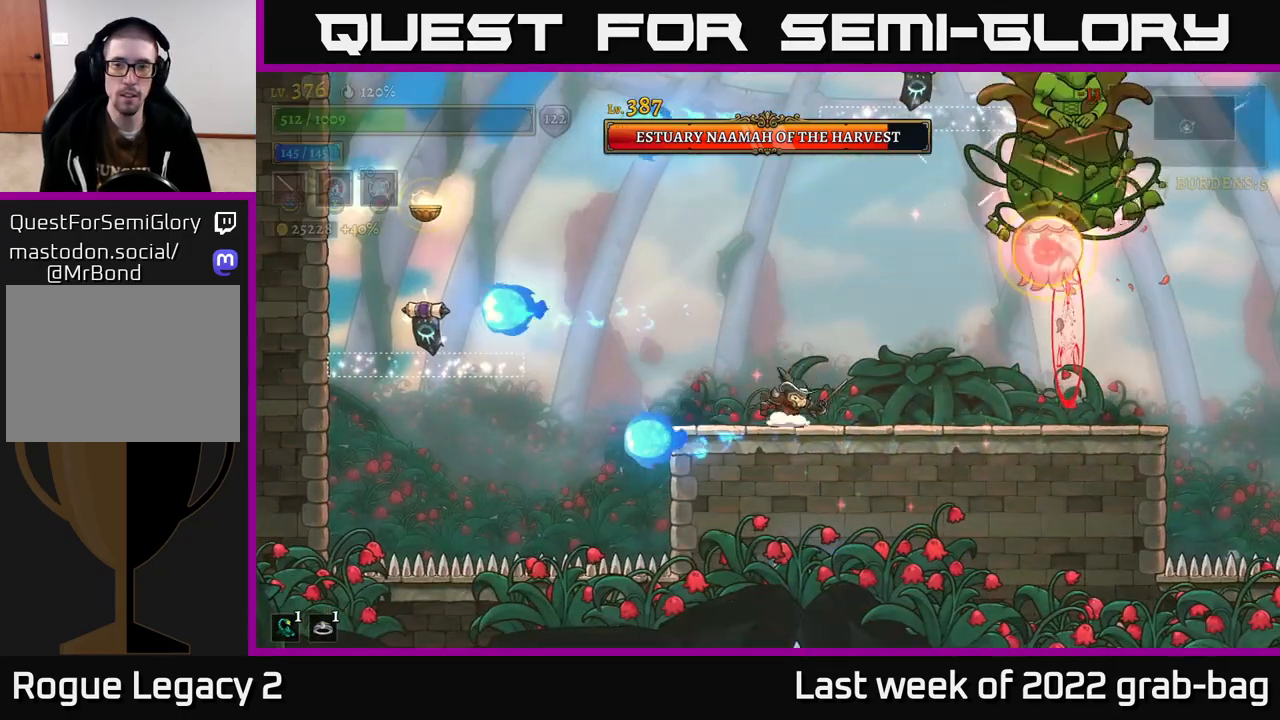
{"dt_ms": 500, "buttons": ["A", "X"], "left_stick": "left", "right_stick": "center", "events": [[167, "X", "down"], [217, "left_stick", "center"], [300, "X", "up"], [433, "X", "down"], [467, "left_stick", "left"]]}
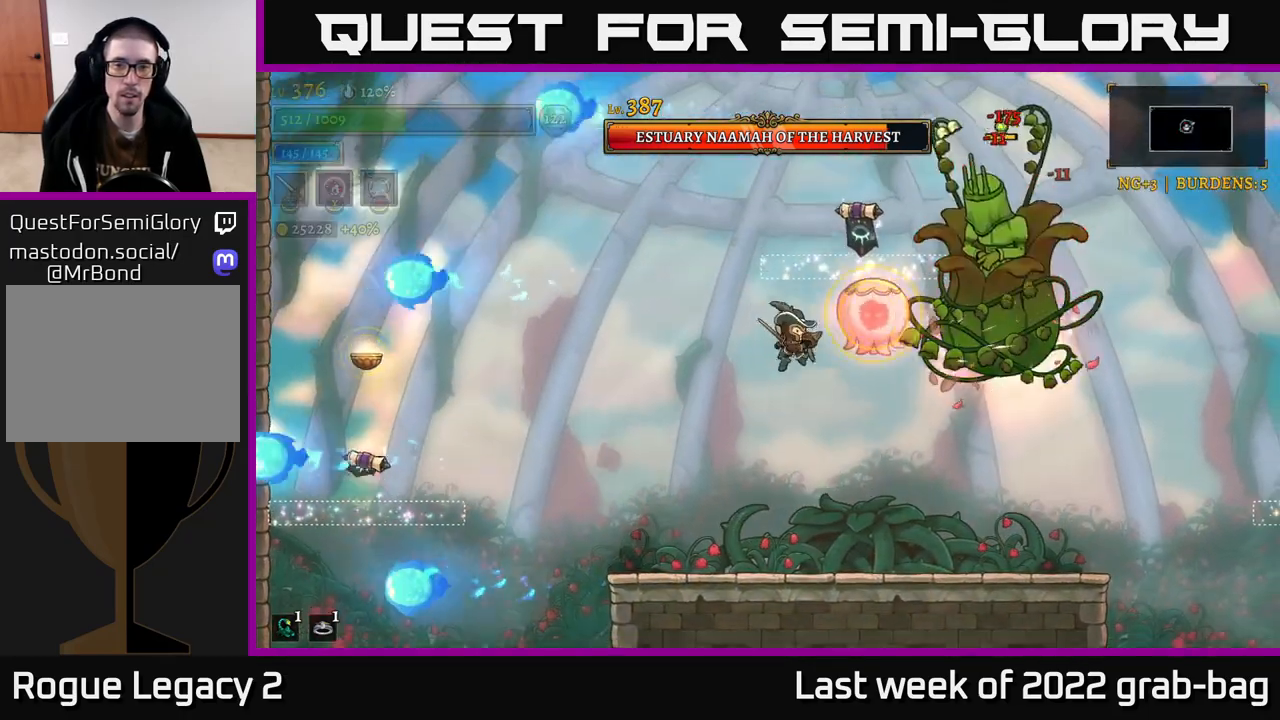
{"dt_ms": 500, "buttons": [], "left_stick": "left", "right_stick": "center", "events": [[50, "X", "up"], [100, "A", "up"]]}
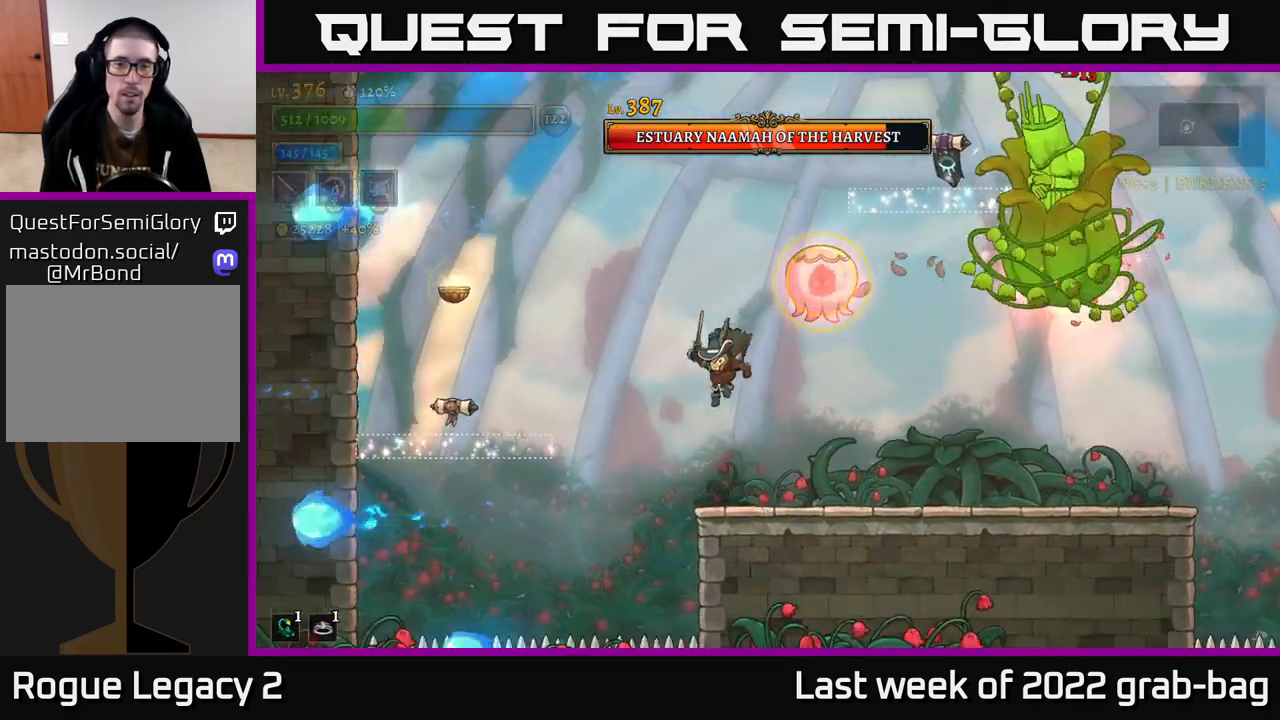
{"dt_ms": 500, "buttons": [], "left_stick": "right", "right_stick": "center", "events": [[17, "left_stick", "right"], [67, "left_stick", "center"], [117, "left_stick", "left"], [217, "A", "down"], [417, "left_stick", "right"], [467, "A", "up"]]}
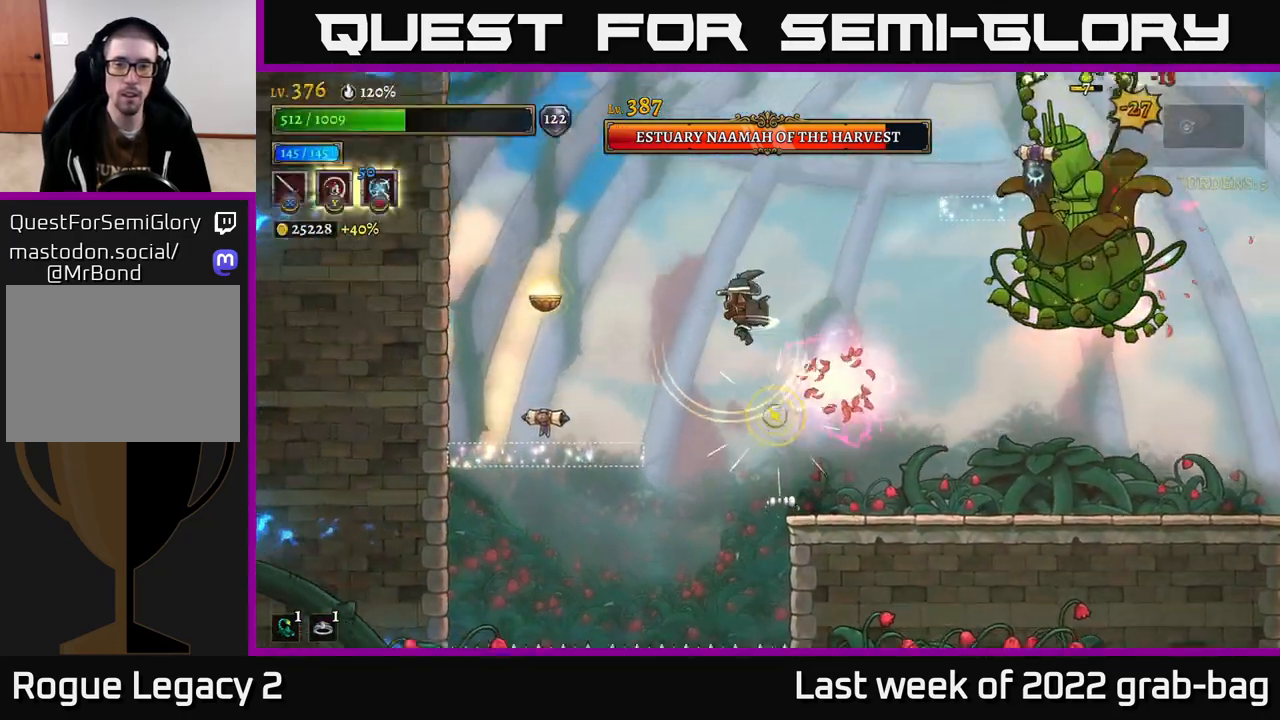
{"dt_ms": 500, "buttons": ["X"], "left_stick": "right", "right_stick": "center", "events": [[67, "left_stick", "center"], [267, "left_stick", "right"], [367, "X", "down"]]}
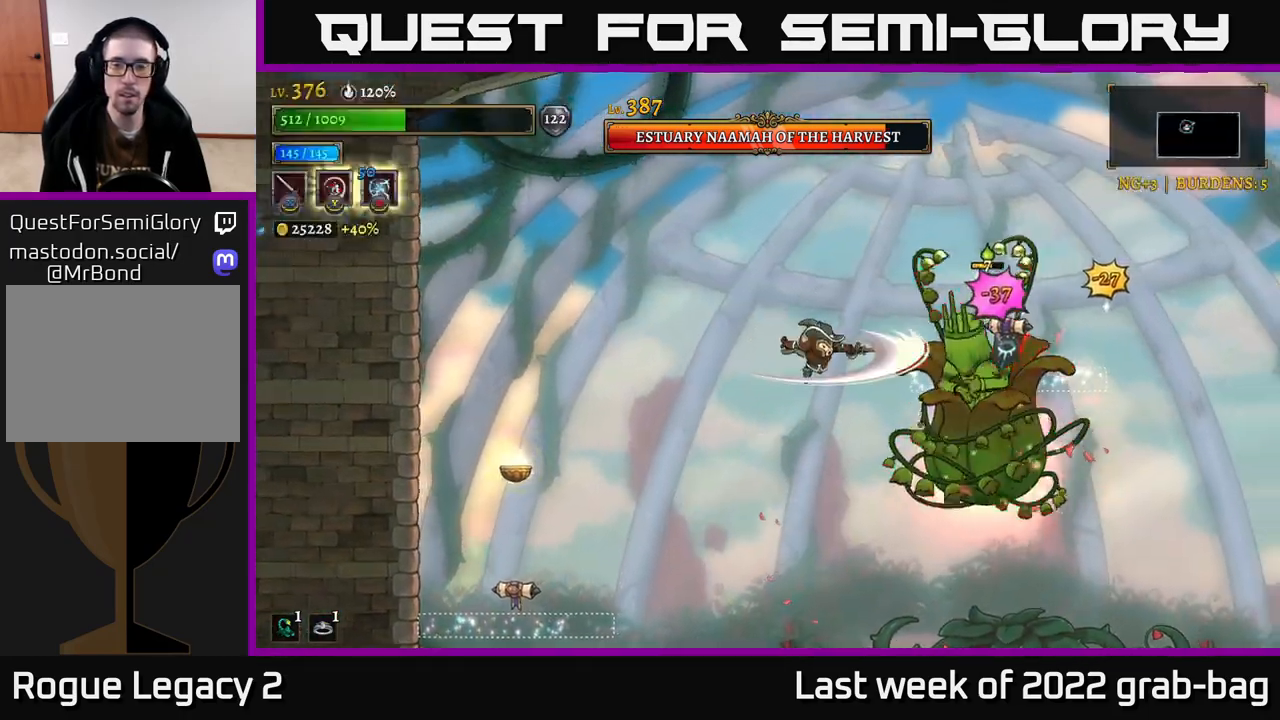
{"dt_ms": 500, "buttons": ["A", "X"], "left_stick": "left", "right_stick": "center", "events": [[33, "X", "up"], [33, "left_stick", "center"], [167, "X", "down"], [267, "A", "down"], [283, "X", "up"], [433, "left_stick", "left"], [483, "X", "down"]]}
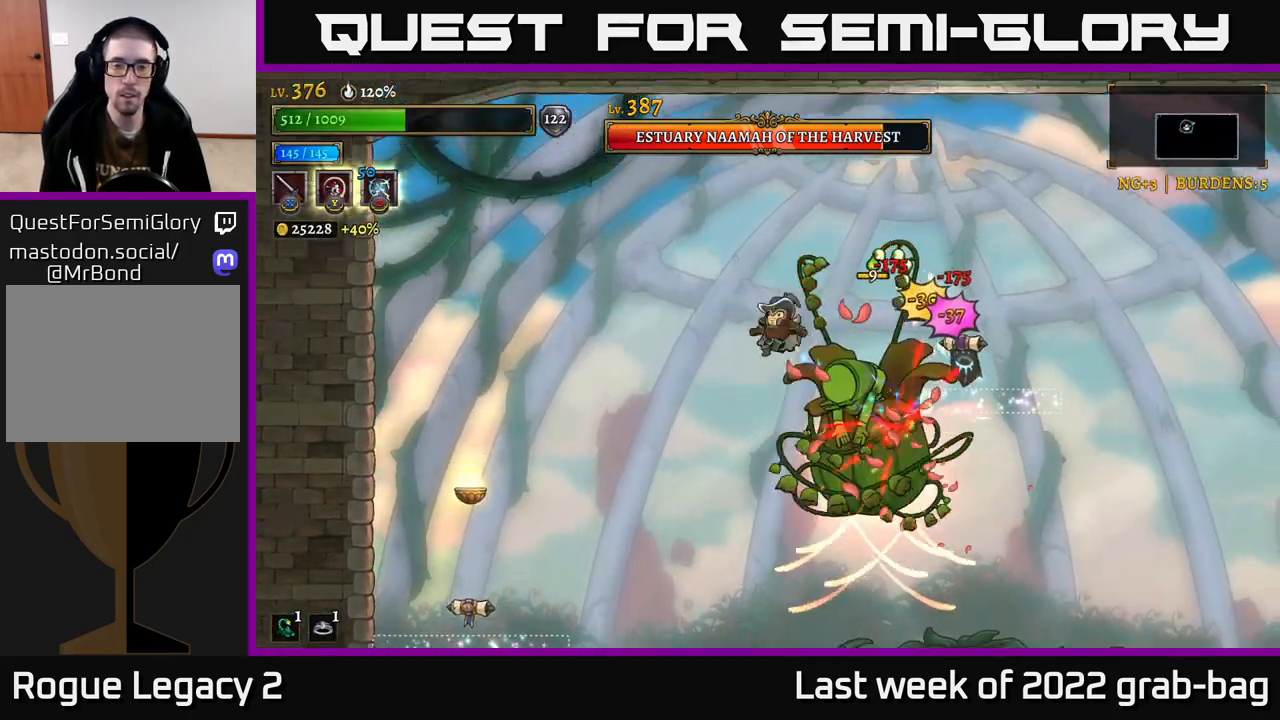
{"dt_ms": 500, "buttons": [], "left_stick": "right", "right_stick": "center", "events": [[83, "X", "up"], [250, "A", "up"], [483, "left_stick", "right"]]}
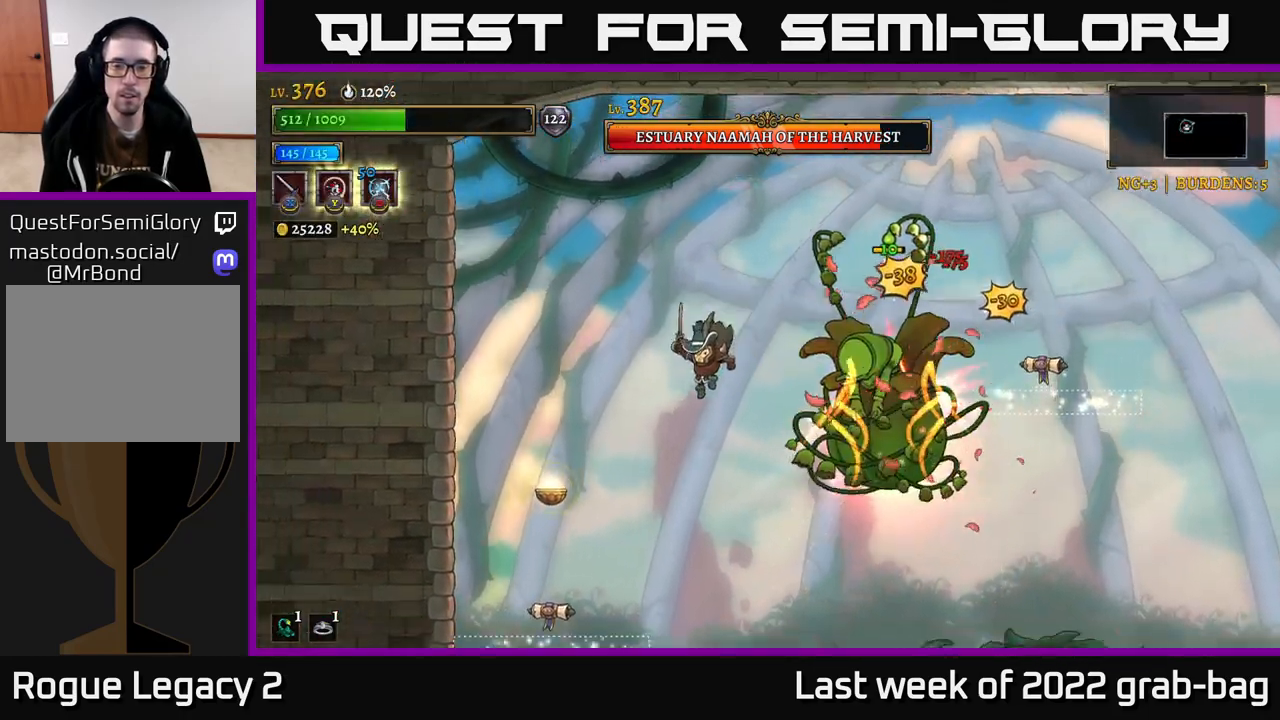
{"dt_ms": 500, "buttons": ["R2"], "left_stick": "right", "right_stick": "center", "events": [[117, "left_stick", "center"], [300, "left_stick", "right"], [400, "R2", "down"]]}
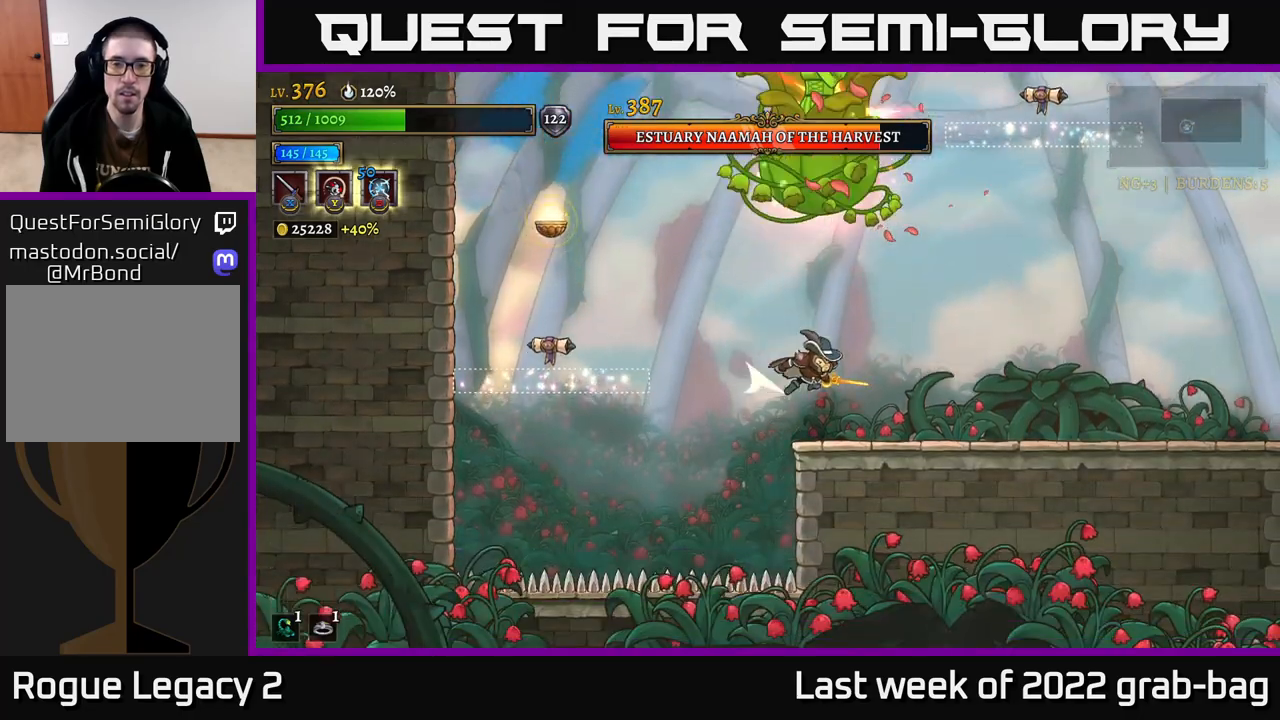
{"dt_ms": 500, "buttons": [], "left_stick": "right", "right_stick": "center", "events": [[167, "R2", "up"]]}
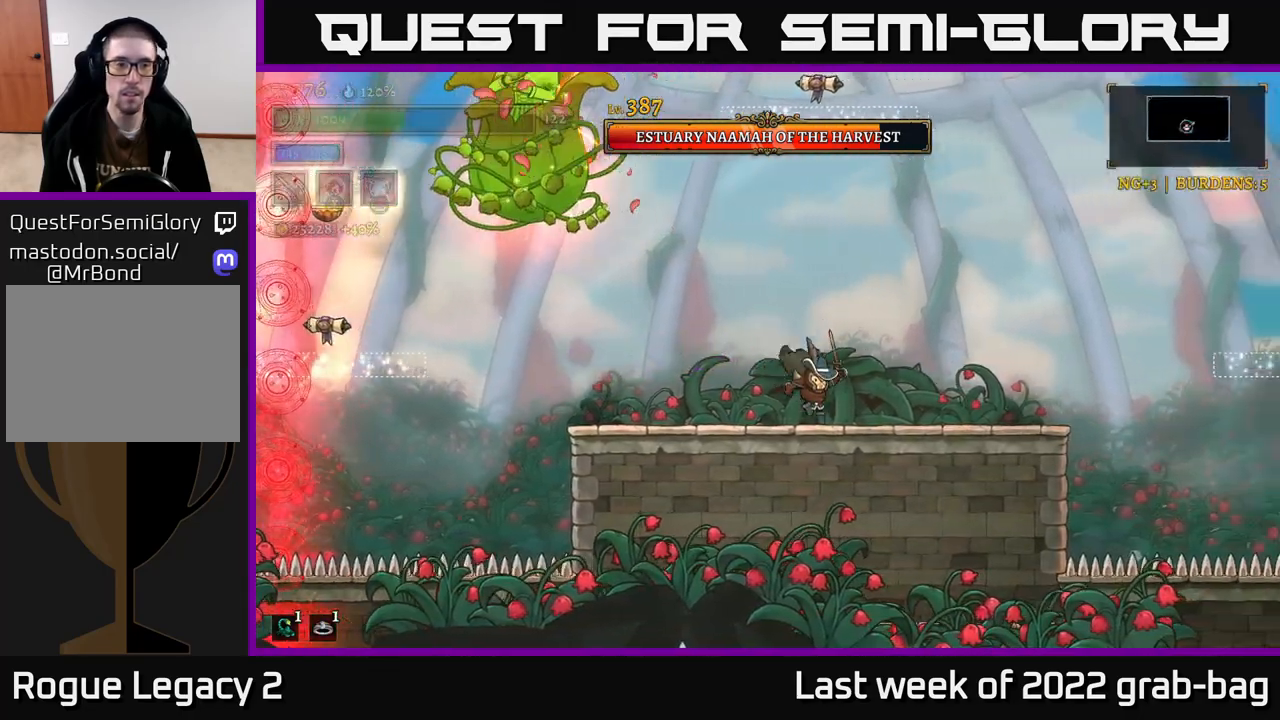
{"dt_ms": 500, "buttons": ["A"], "left_stick": "left", "right_stick": "center", "events": [[150, "left_stick", "left"], [483, "A", "down"]]}
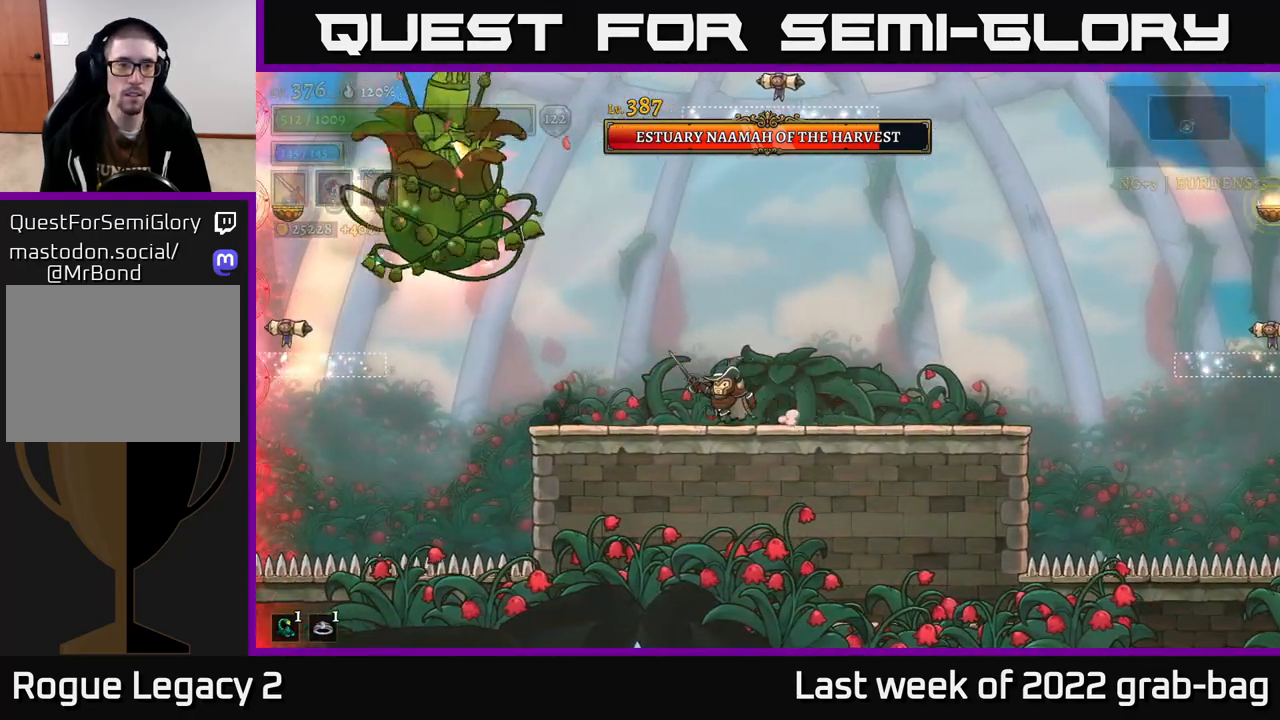
{"dt_ms": 500, "buttons": ["A"], "left_stick": "center", "right_stick": "center", "events": [[233, "X", "down"], [367, "X", "up"], [383, "left_stick", "center"]]}
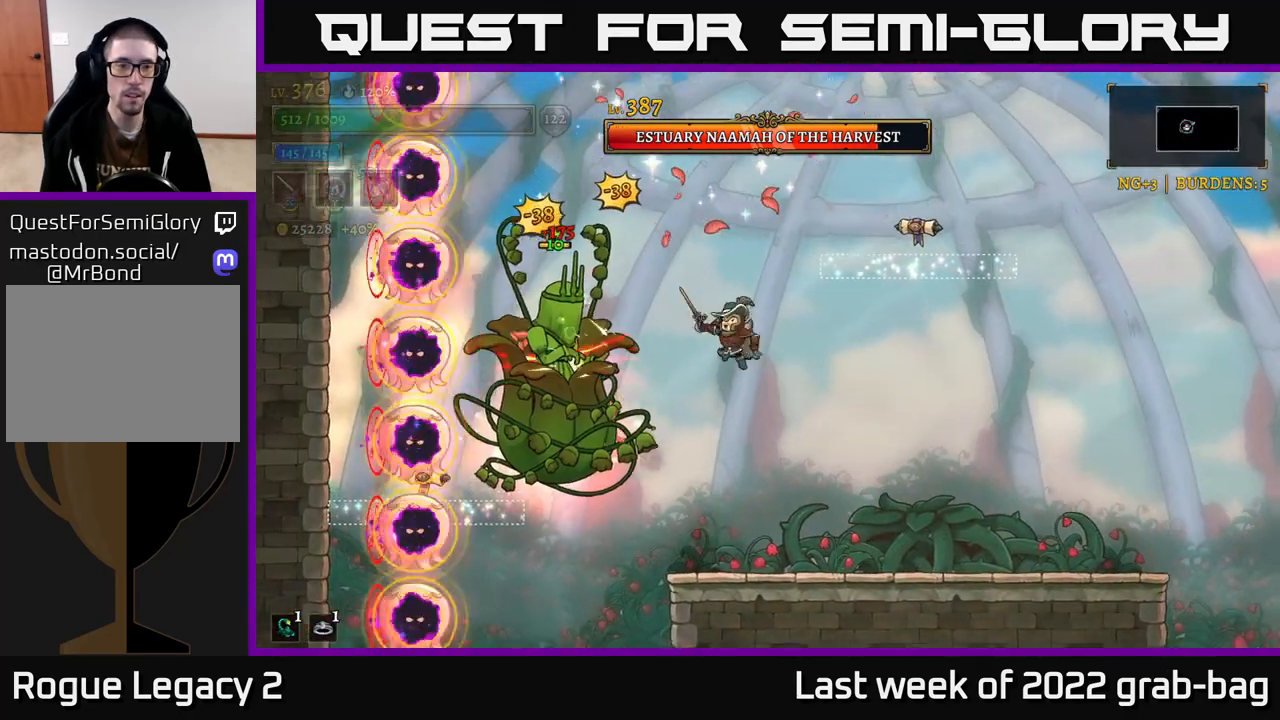
{"dt_ms": 500, "buttons": ["X"], "left_stick": "center", "right_stick": "center", "events": [[17, "A", "up"], [17, "X", "down"], [167, "left_stick", "left"], [217, "X", "up"], [300, "left_stick", "center"], [333, "X", "down"]]}
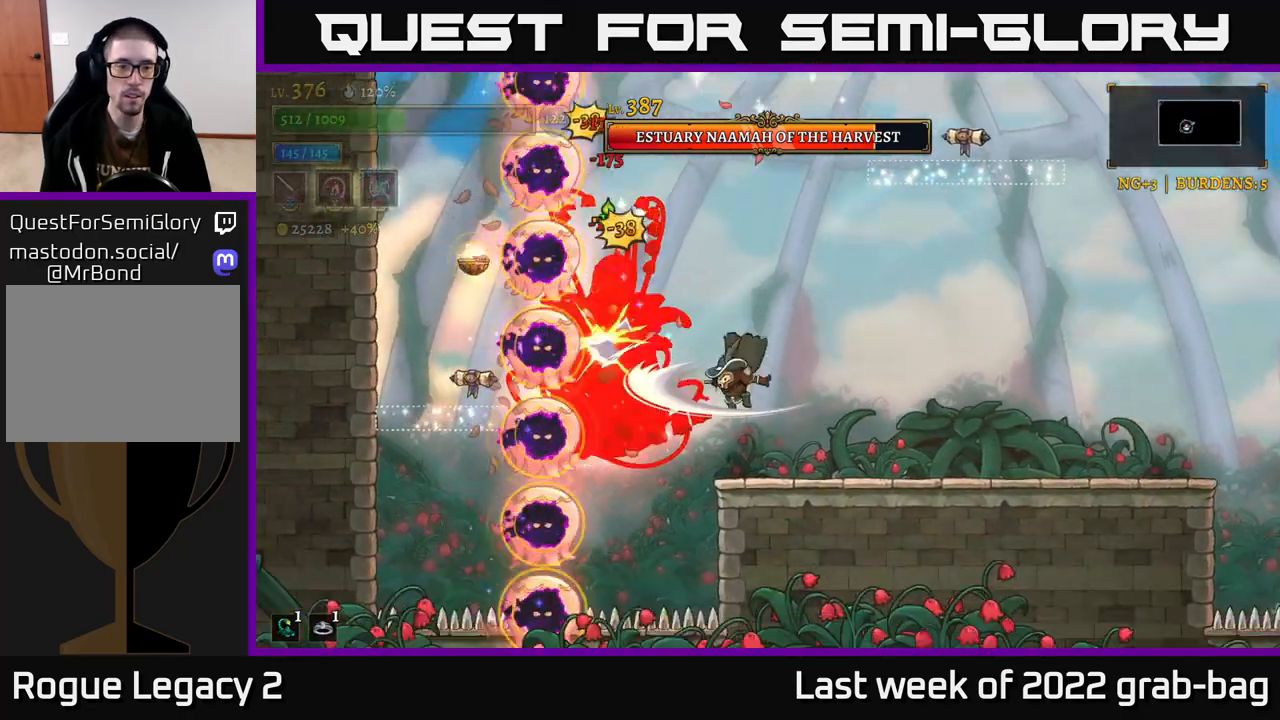
{"dt_ms": 500, "buttons": ["A"], "left_stick": "center", "right_stick": "center", "events": [[17, "X", "up"], [33, "left_stick", "right"], [250, "A", "down"], [317, "left_stick", "left"], [500, "left_stick", "center"]]}
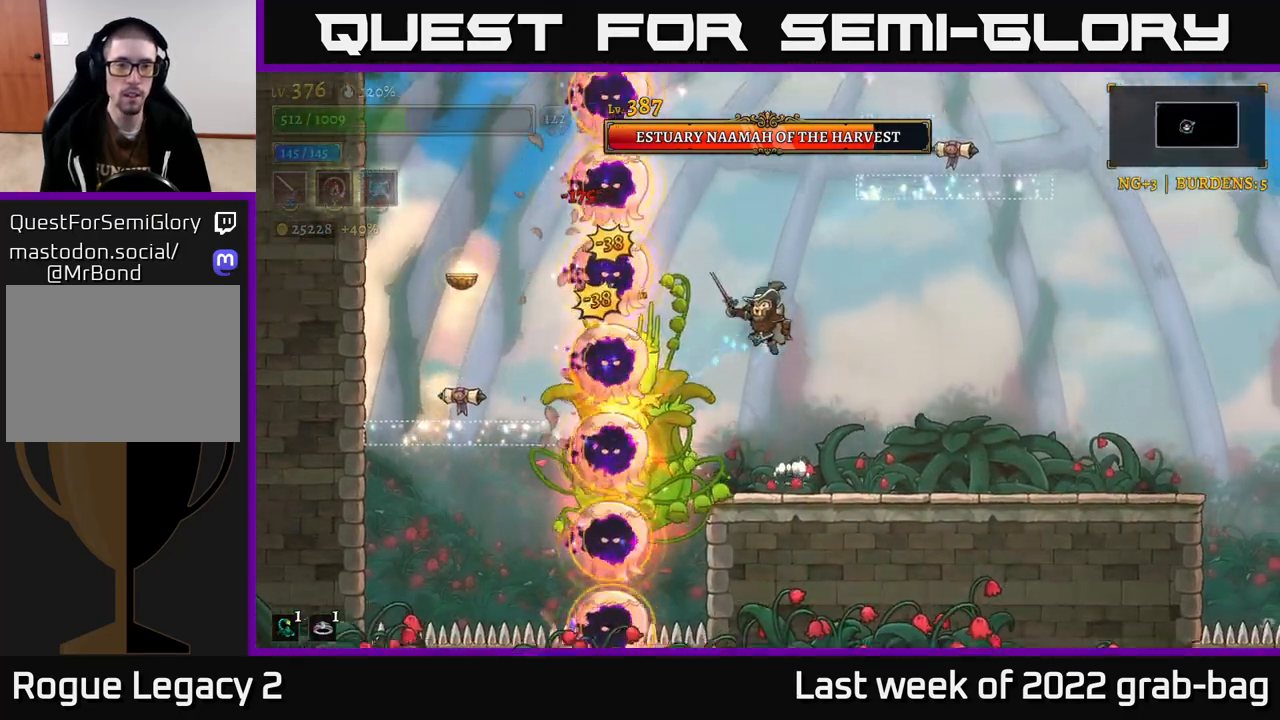
{"dt_ms": 500, "buttons": [], "left_stick": "center", "right_stick": "center", "events": [[133, "left_stick", "right"], [167, "A", "up"], [350, "left_stick", "center"]]}
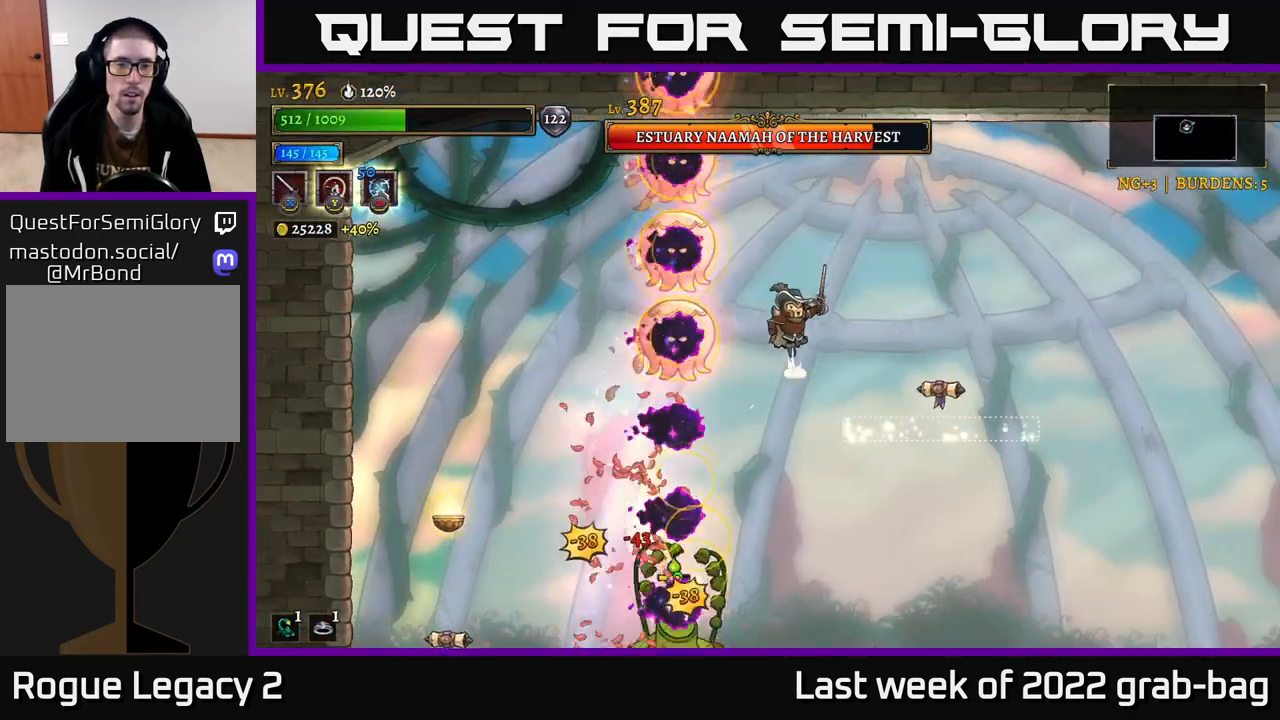
{"dt_ms": 500, "buttons": [], "left_stick": "right", "right_stick": "center", "events": [[233, "left_stick", "right"]]}
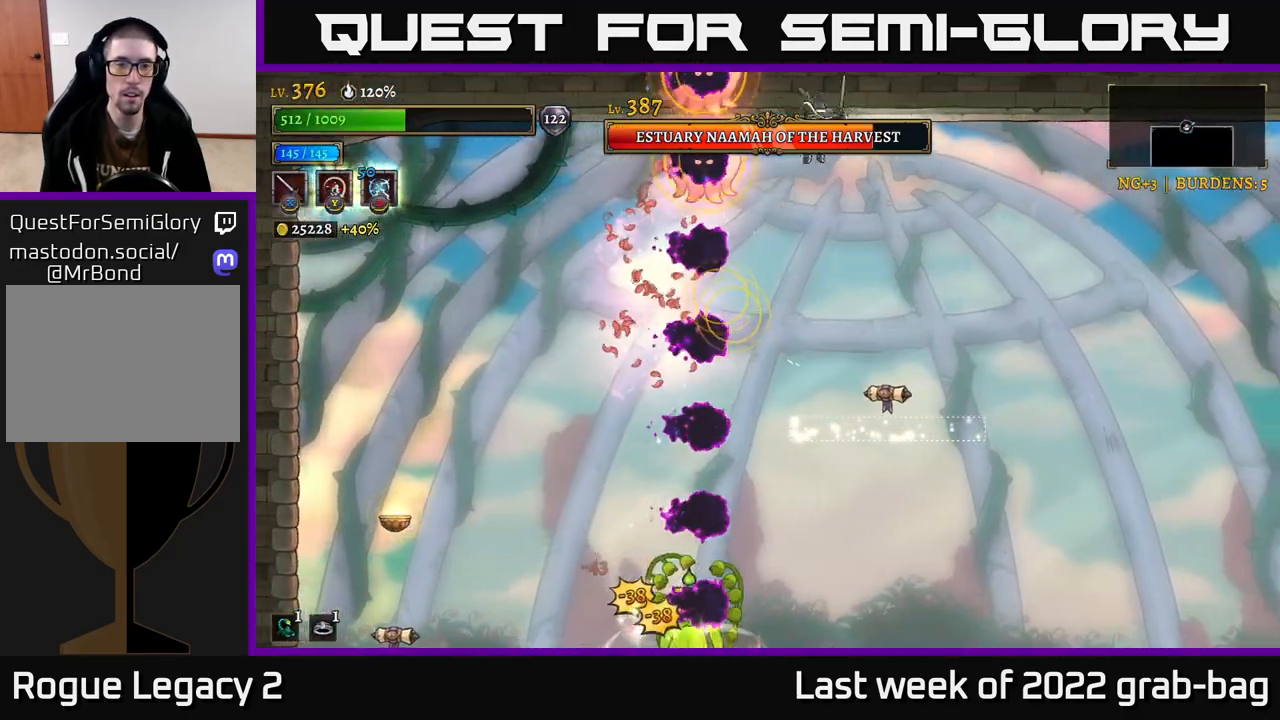
{"dt_ms": 500, "buttons": ["L2"], "left_stick": "left", "right_stick": "center", "events": [[400, "left_stick", "left"], [417, "L2", "down"]]}
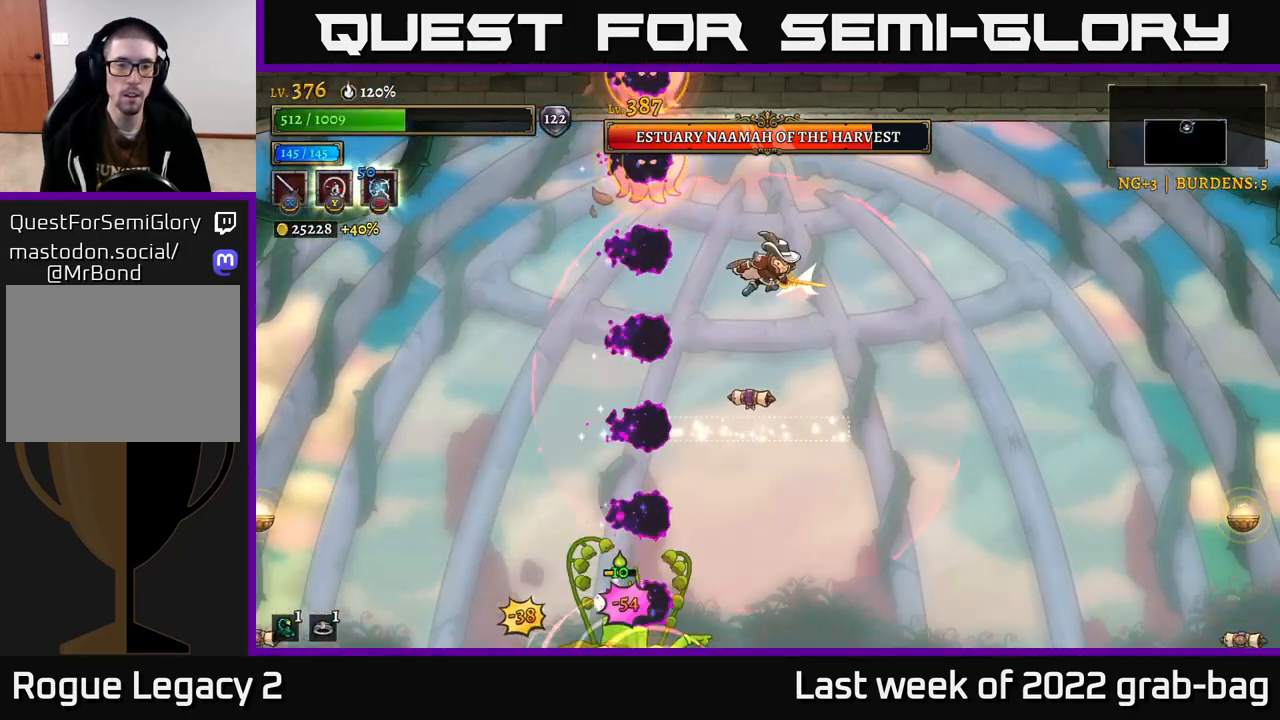
{"dt_ms": 500, "buttons": ["L2"], "left_stick": "left", "right_stick": "center", "events": []}
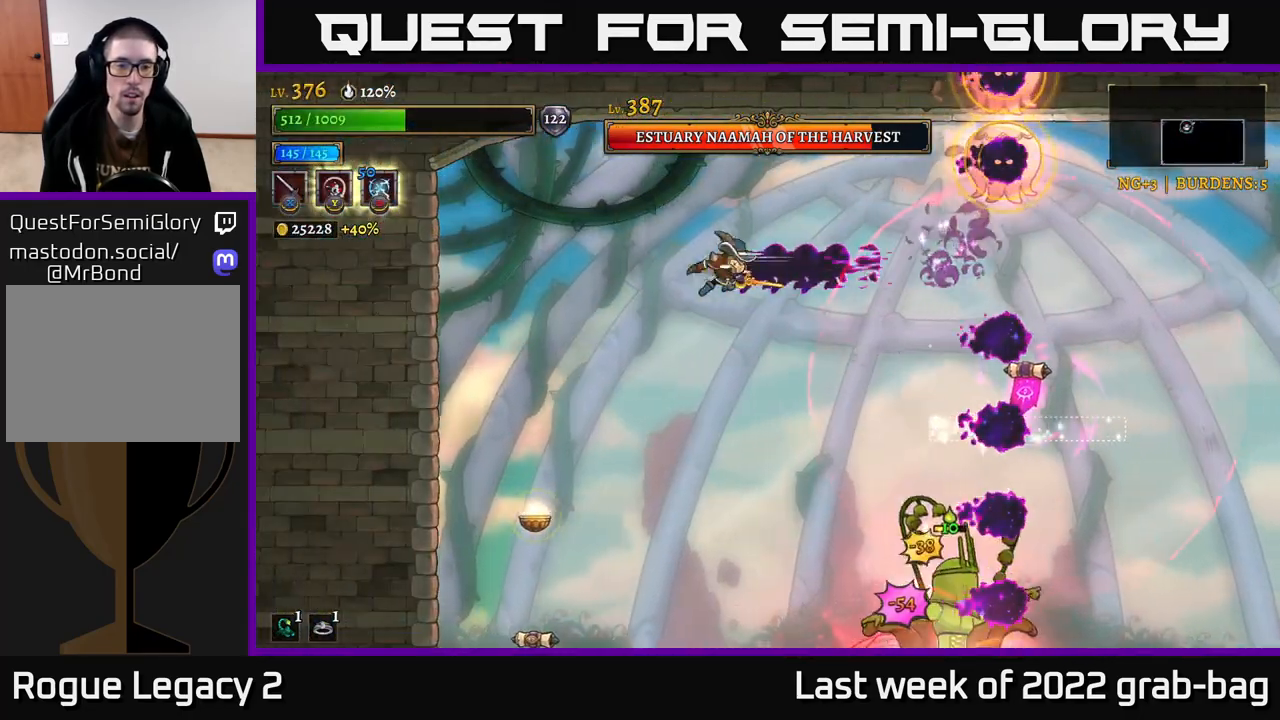
{"dt_ms": 500, "buttons": [], "left_stick": "left", "right_stick": "center", "events": [[133, "L2", "up"]]}
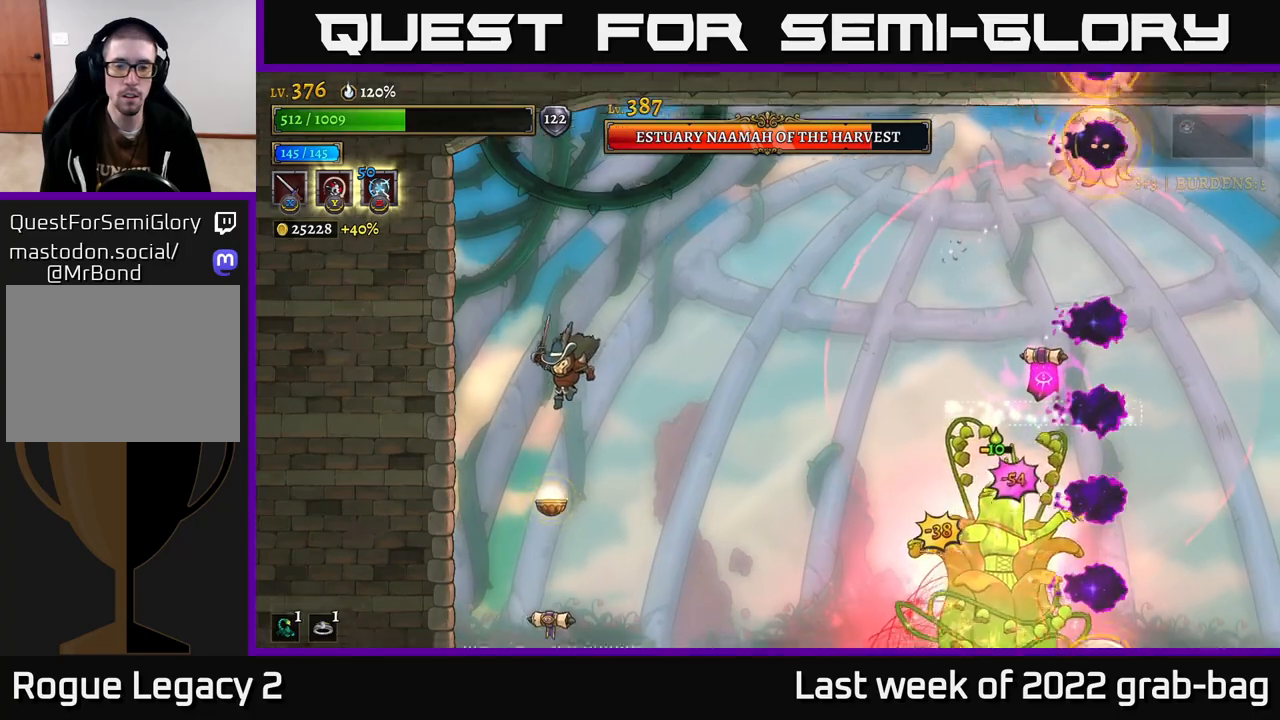
{"dt_ms": 500, "buttons": [], "left_stick": "center", "right_stick": "center", "events": [[33, "left_stick", "center"], [83, "left_stick", "right"], [317, "left_stick", "center"]]}
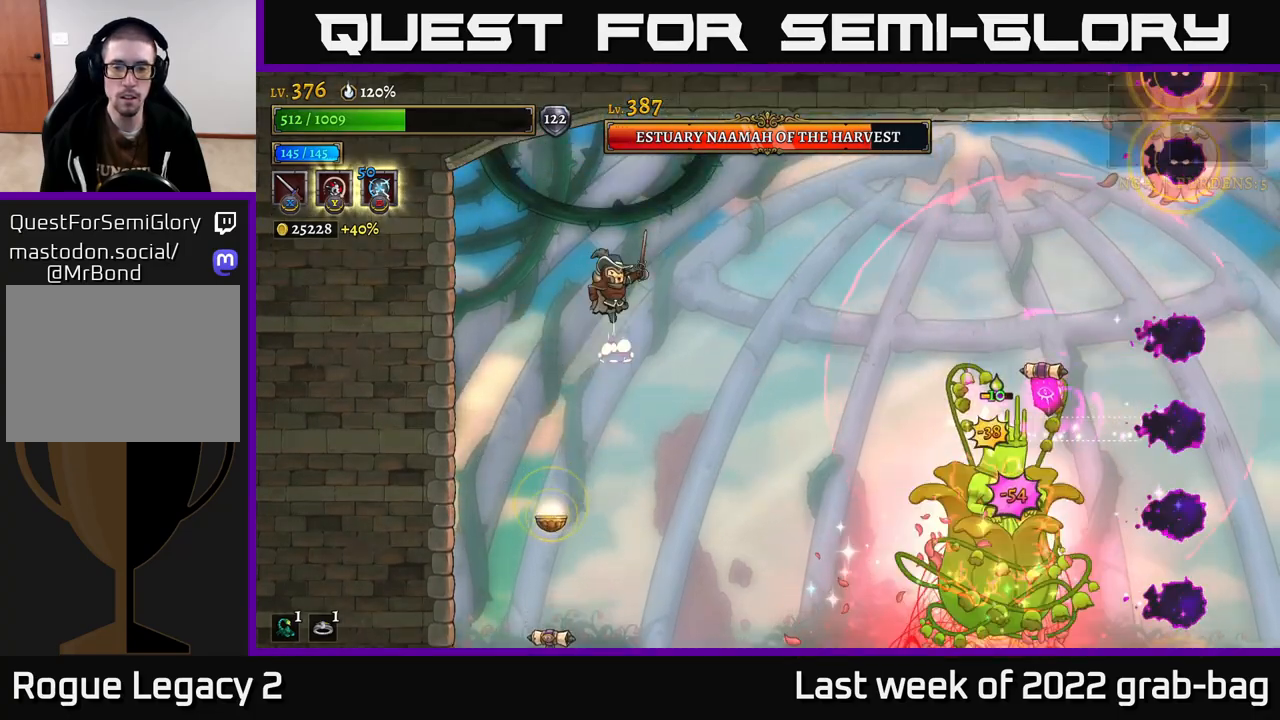
{"dt_ms": 500, "buttons": [], "left_stick": "center", "right_stick": "center", "events": [[233, "left_stick", "left"], [417, "left_stick", "center"]]}
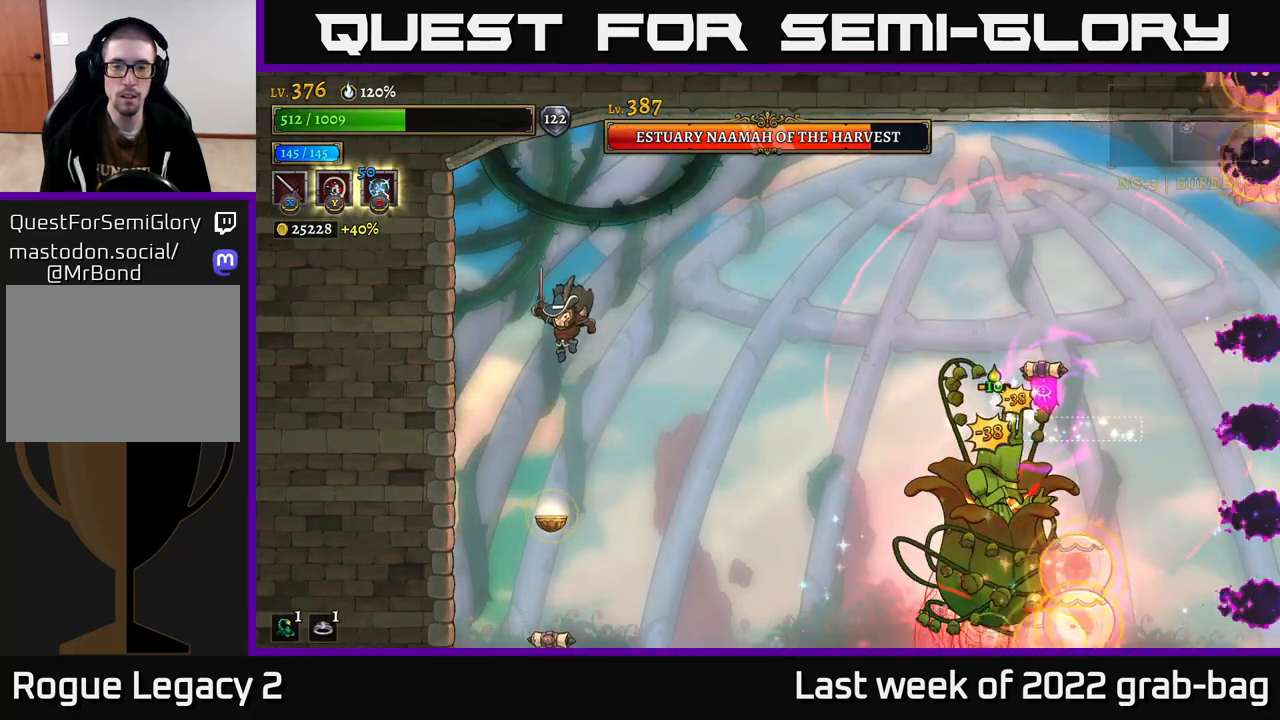
{"dt_ms": 500, "buttons": ["X", "R2"], "left_stick": "left", "right_stick": "center", "events": [[150, "left_stick", "right"], [217, "R2", "down"], [417, "X", "down"], [500, "left_stick", "left"]]}
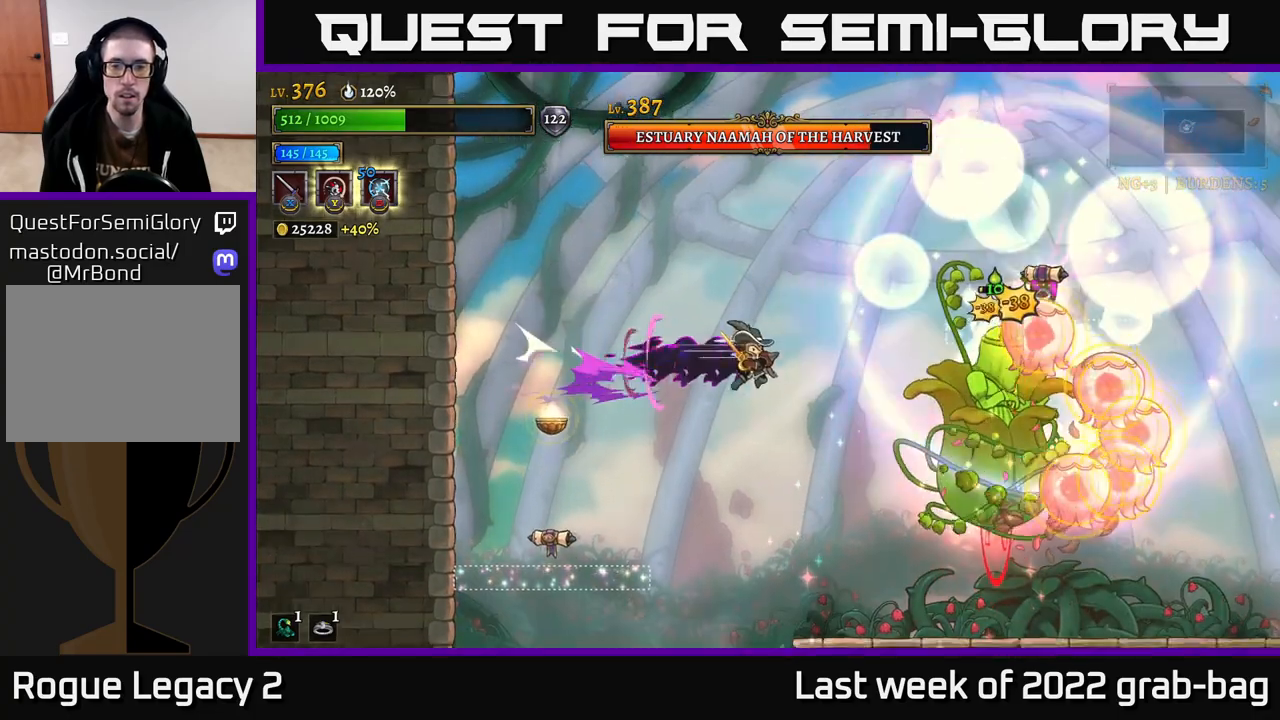
{"dt_ms": 500, "buttons": [], "left_stick": "right", "right_stick": "center", "events": [[17, "A", "down"], [50, "R2", "up"], [67, "X", "up"], [233, "A", "up"], [417, "left_stick", "right"]]}
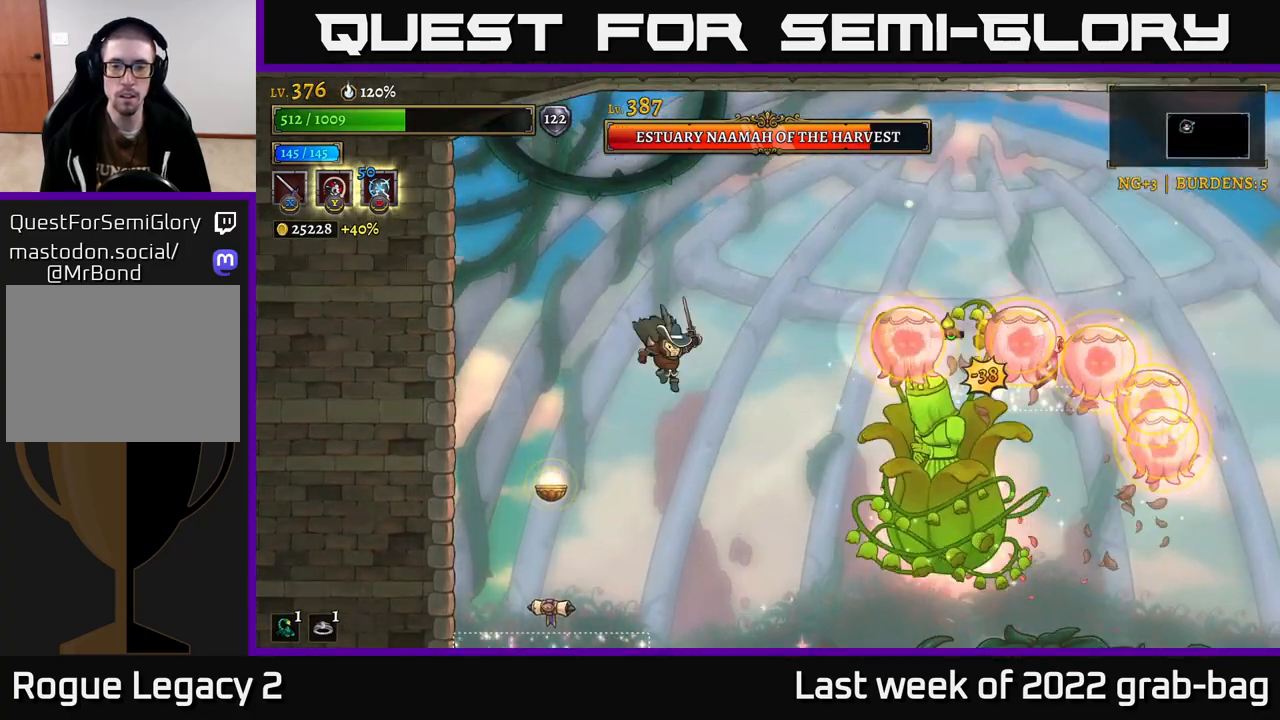
{"dt_ms": 500, "buttons": ["R2"], "left_stick": "right", "right_stick": "center", "events": [[67, "left_stick", "center"], [183, "left_stick", "right"], [500, "R2", "down"]]}
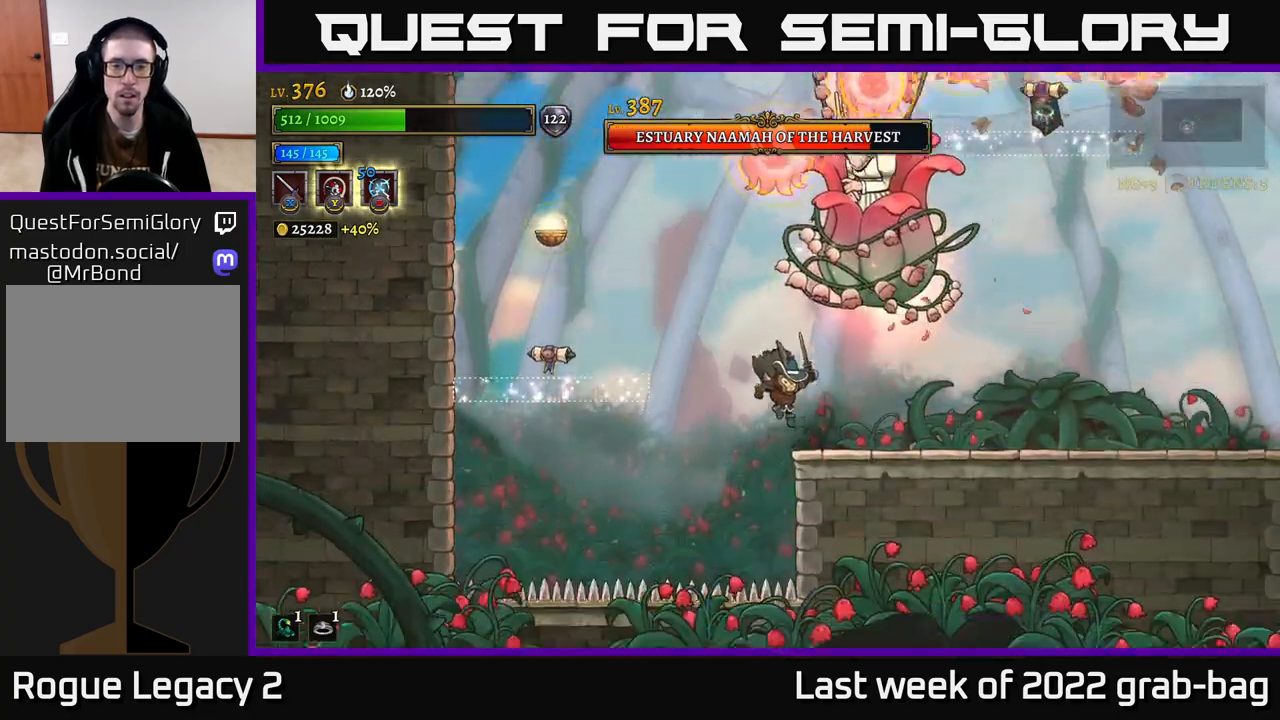
{"dt_ms": 500, "buttons": [], "left_stick": "right", "right_stick": "center", "events": [[200, "R2", "up"]]}
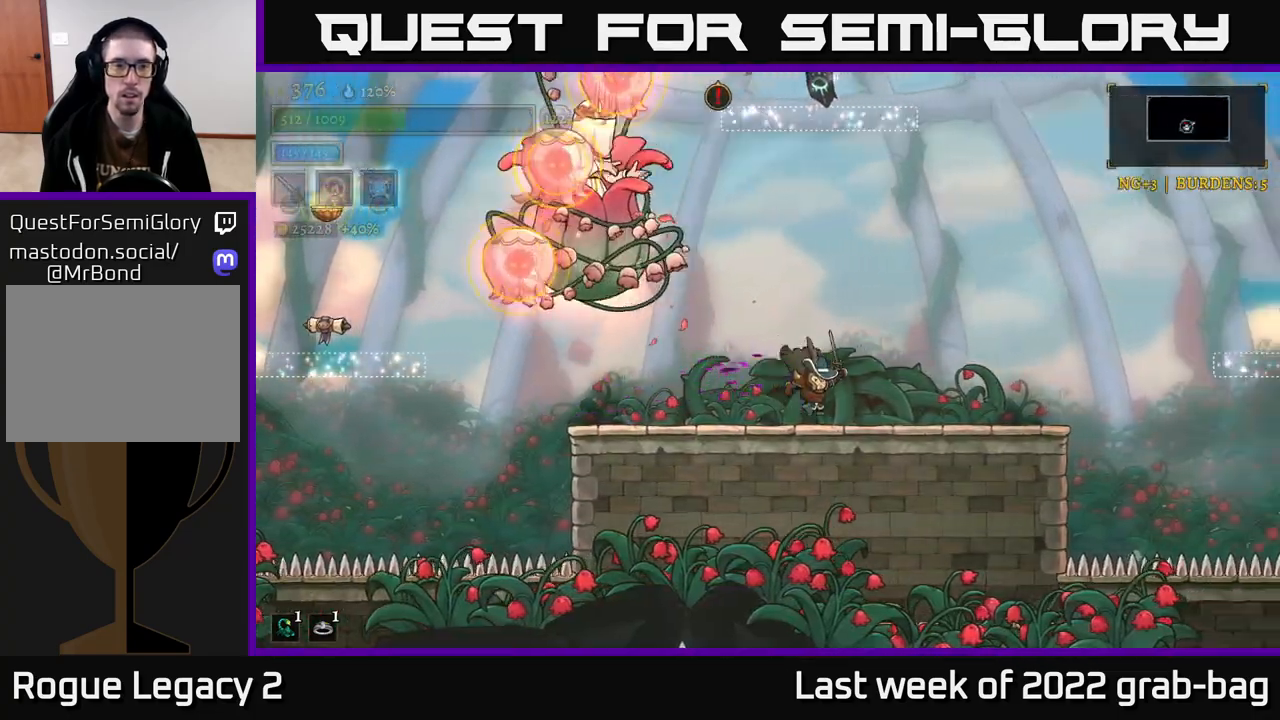
{"dt_ms": 500, "buttons": [], "left_stick": "left", "right_stick": "center", "events": [[250, "left_stick", "center"], [433, "left_stick", "left"]]}
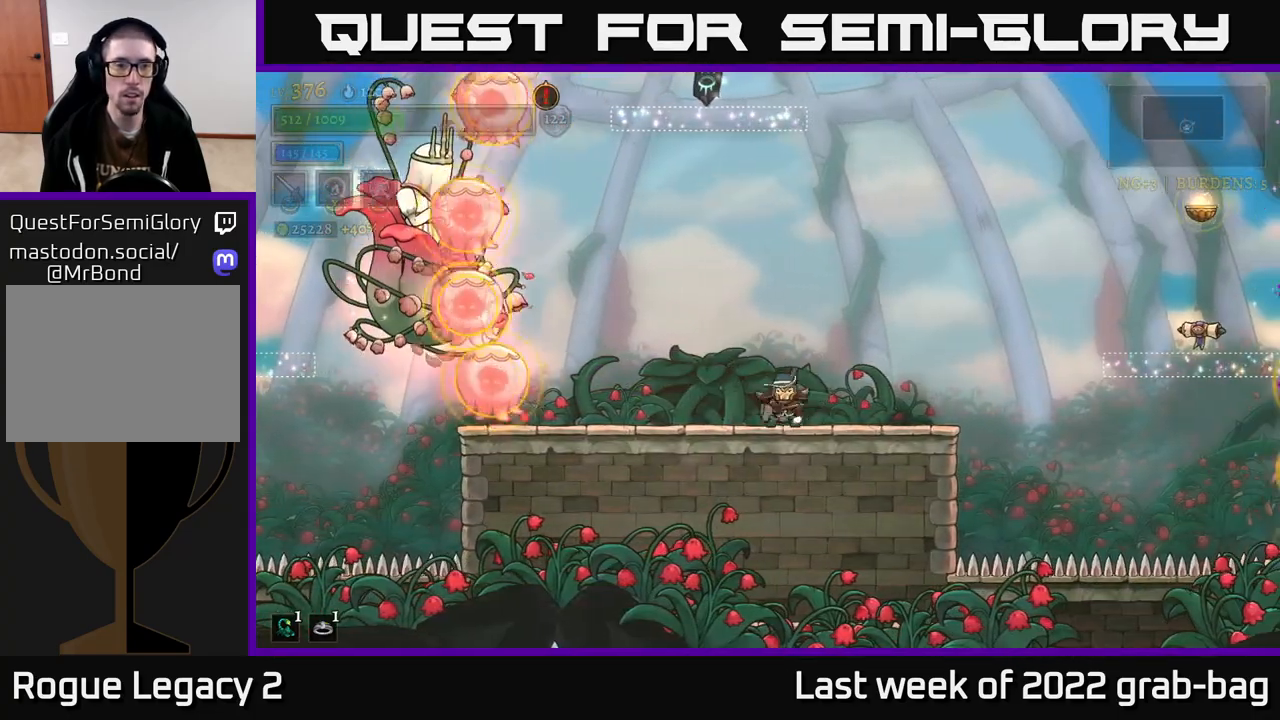
{"dt_ms": 500, "buttons": [], "left_stick": "left", "right_stick": "center", "events": [[167, "A", "down"], [250, "A", "up"]]}
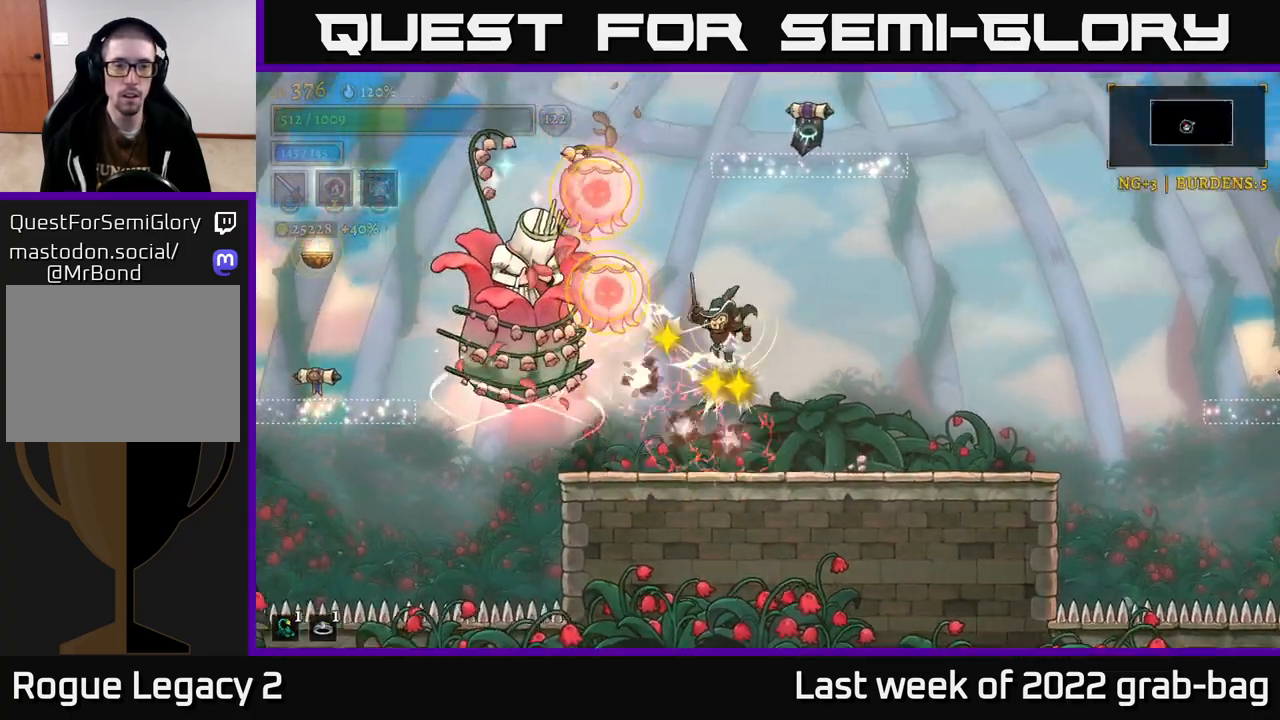
{"dt_ms": 500, "buttons": [], "left_stick": "left", "right_stick": "center", "events": [[50, "left_stick", "right"], [417, "left_stick", "left"]]}
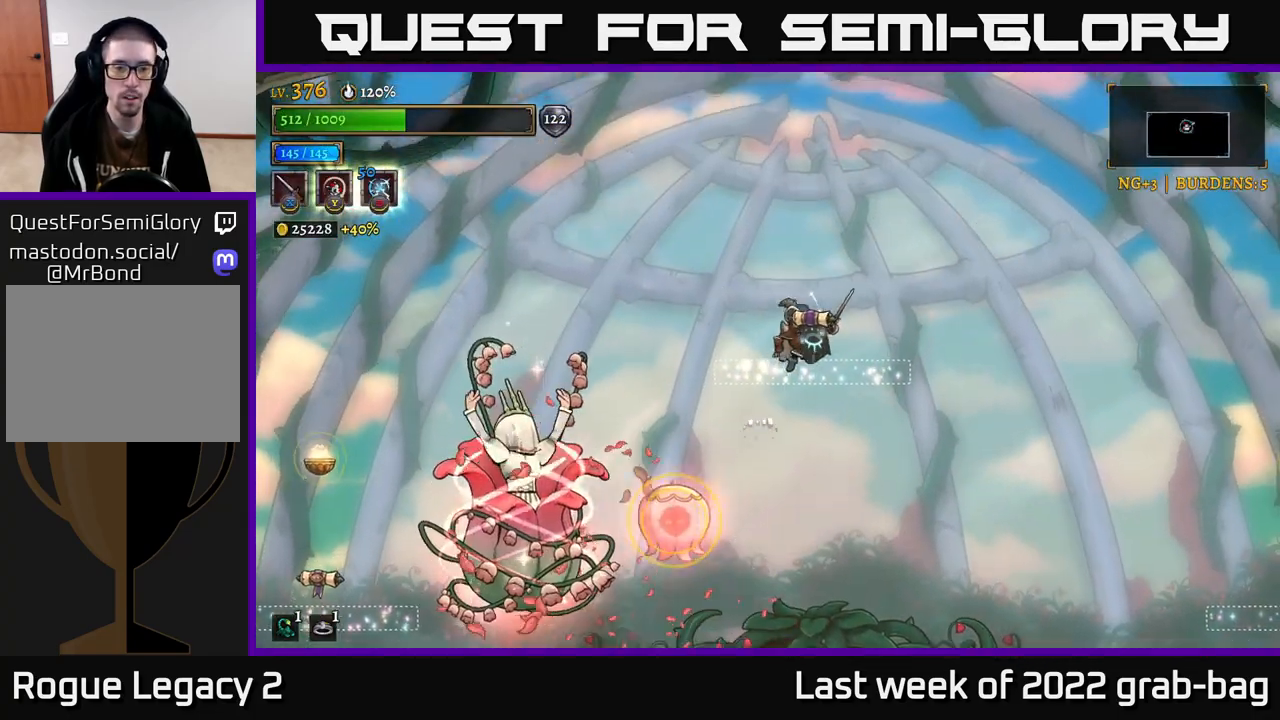
{"dt_ms": 1000, "buttons": [], "left_stick": "right", "right_stick": "center"}
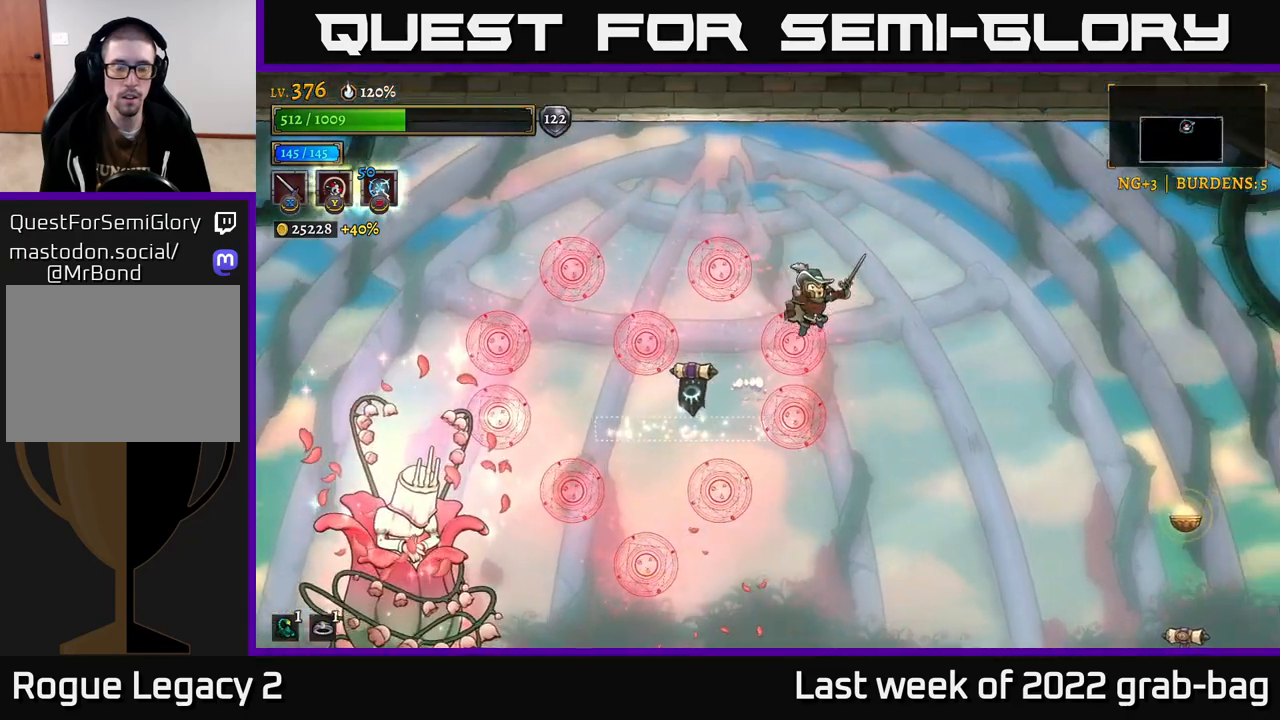
{"dt_ms": 500, "buttons": [], "left_stick": "left", "right_stick": "center", "events": [[367, "left_stick", "left"]]}